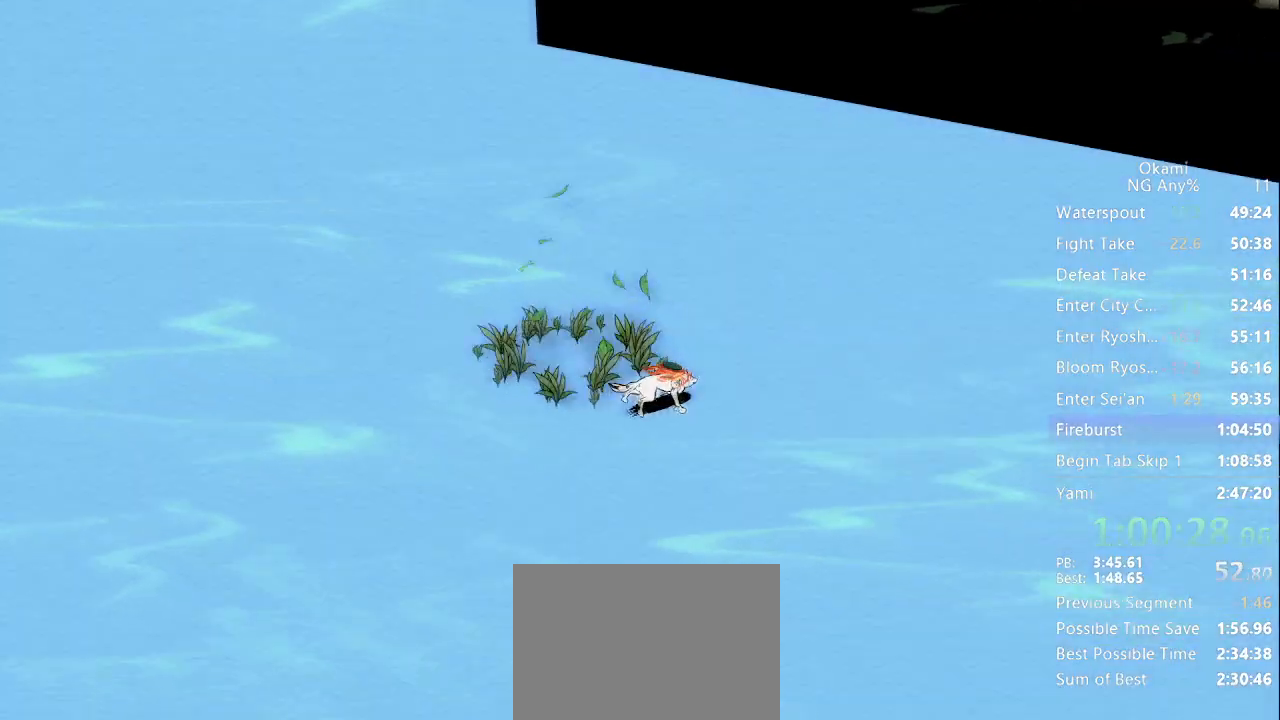
Gameplay with a controller (Xbox layout); each line is a JSON object with the inputs held at the frame after it. "button_events" lists button changes between this image and that frame as [ms after this image, input, new state], when the widget could be followed in between (sticks are given only as held states). Not read: DPAD_UP L3 R3 SELECT START.
{"buttons": [], "left_stick": "up-right", "right_stick": "center", "button_events": [[33, "X", "down"], [133, "X", "up"]]}
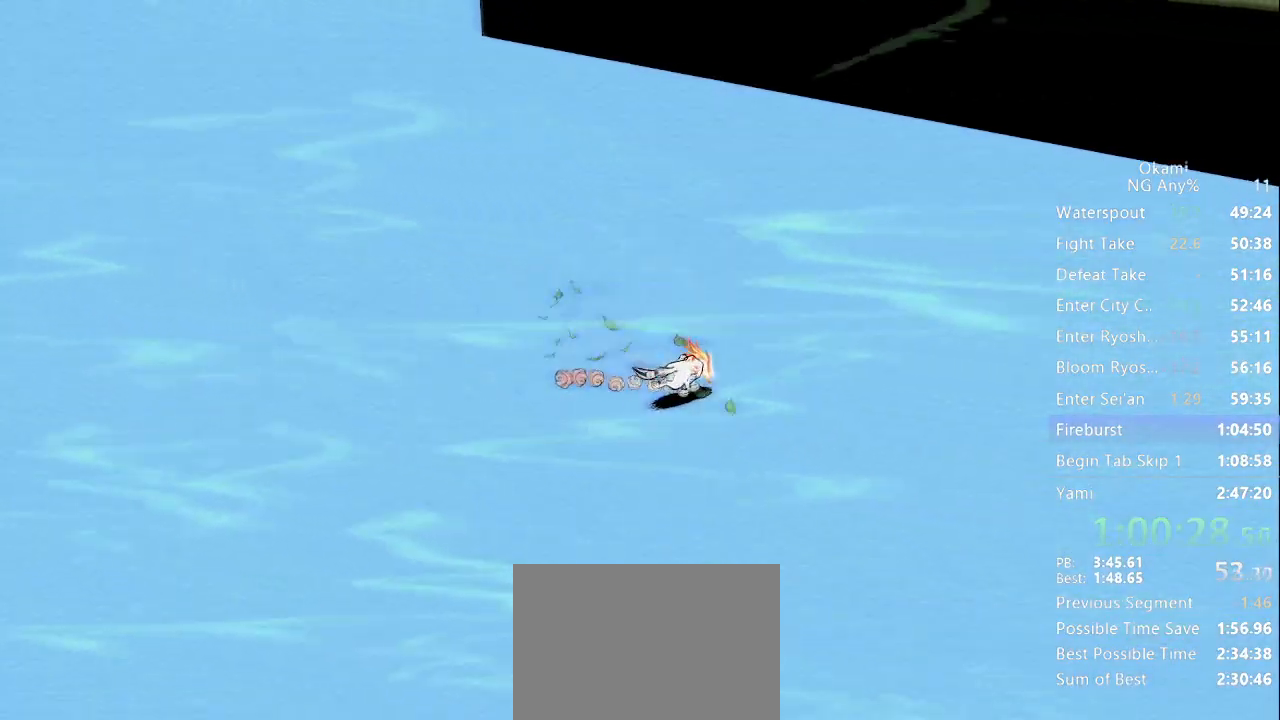
{"buttons": [], "left_stick": "up-right", "right_stick": "left", "button_events": []}
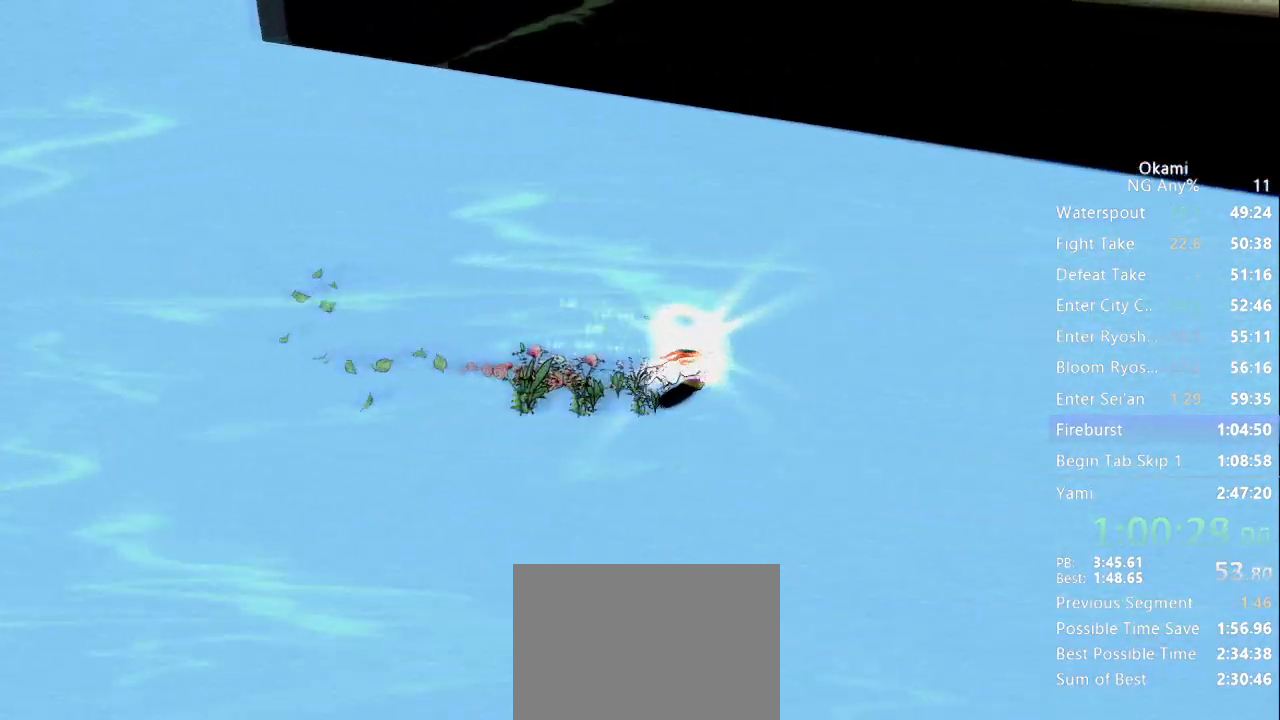
{"buttons": [], "left_stick": "up", "right_stick": "center", "button_events": []}
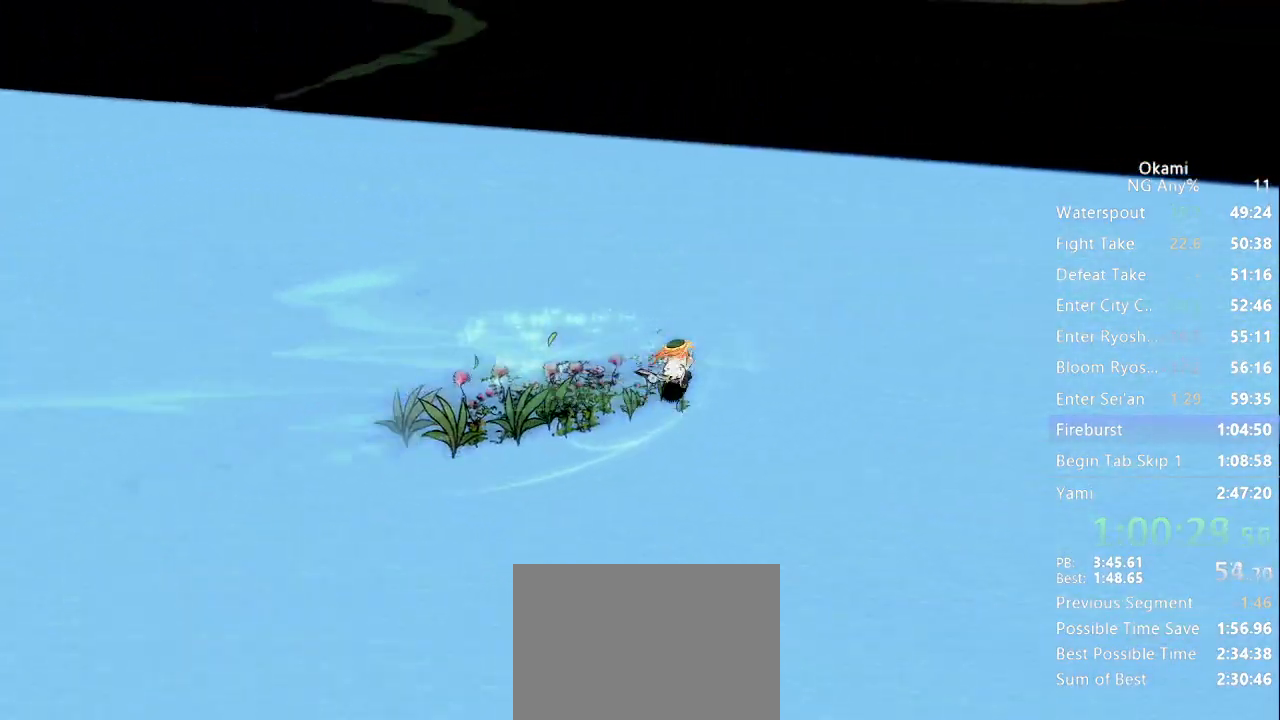
{"buttons": ["A"], "left_stick": "up", "right_stick": "center", "button_events": [[100, "A", "down"]]}
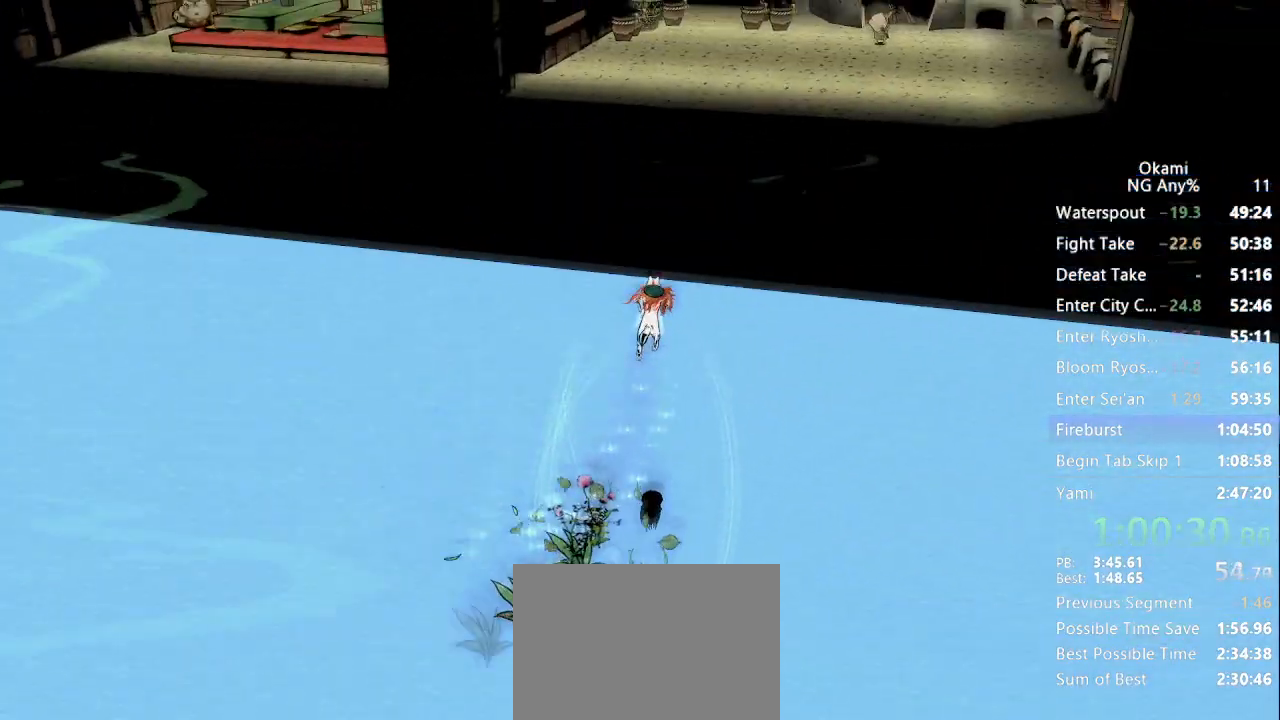
{"buttons": [], "left_stick": "up", "right_stick": "center", "button_events": [[100, "A", "up"]]}
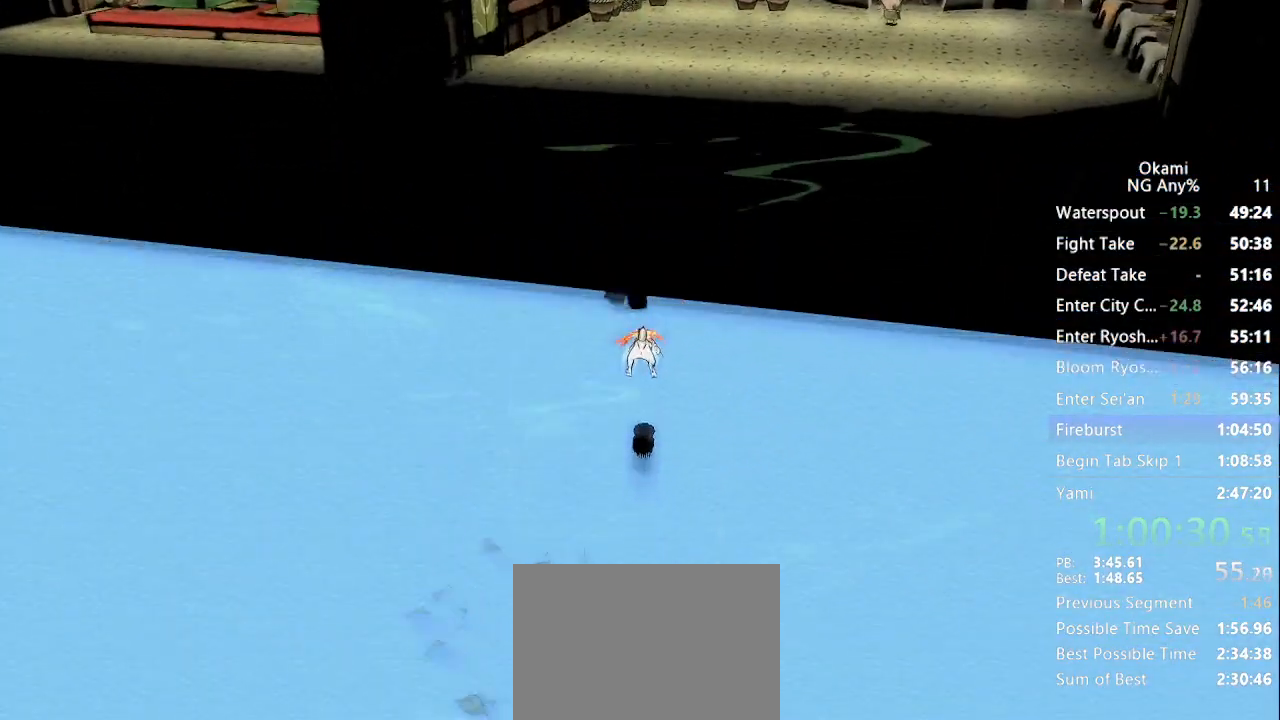
{"buttons": [], "left_stick": "up", "right_stick": "center", "button_events": [[333, "A", "down"], [467, "A", "up"]]}
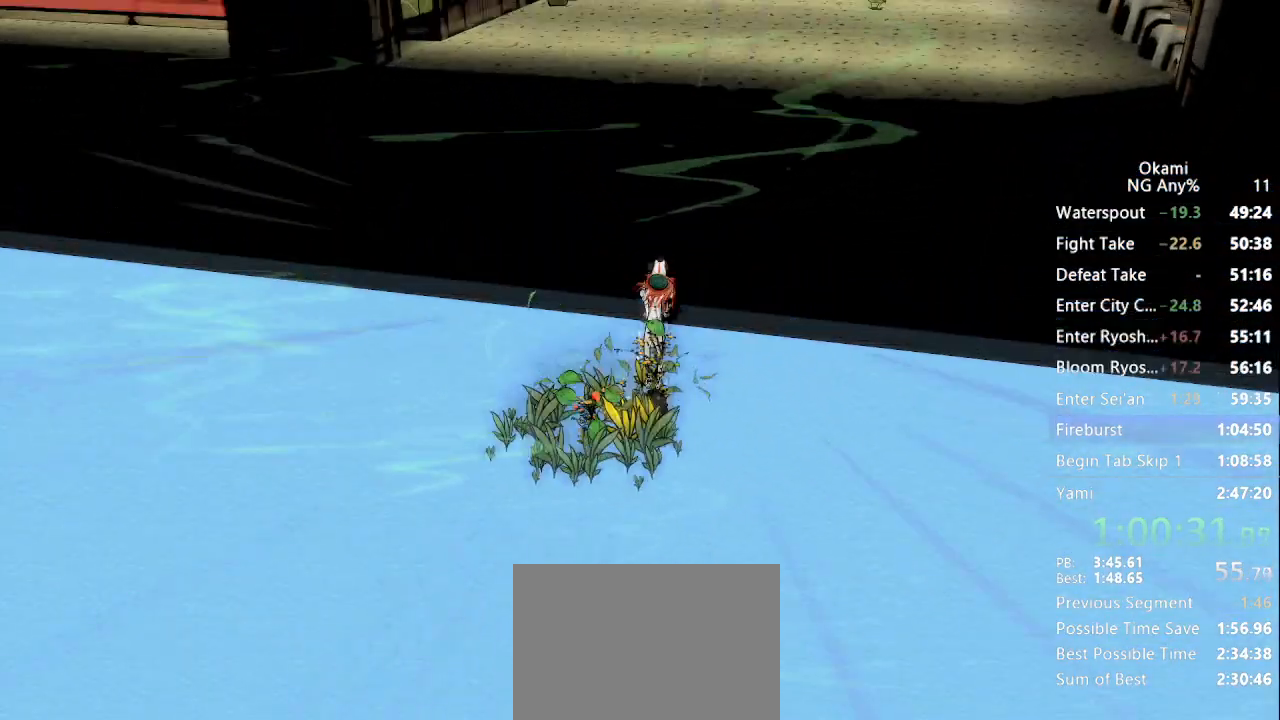
{"buttons": [], "left_stick": "up", "right_stick": "center", "button_events": []}
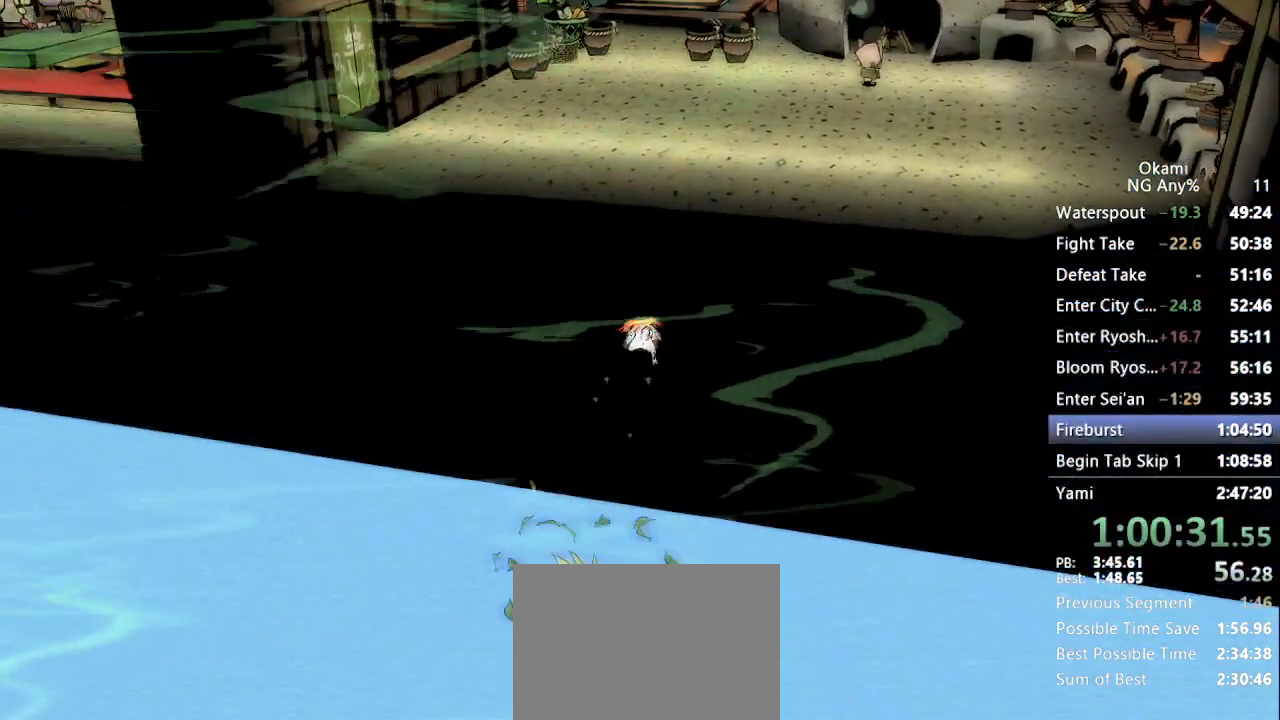
{"buttons": ["A"], "left_stick": "up", "right_stick": "center", "button_events": [[433, "A", "down"]]}